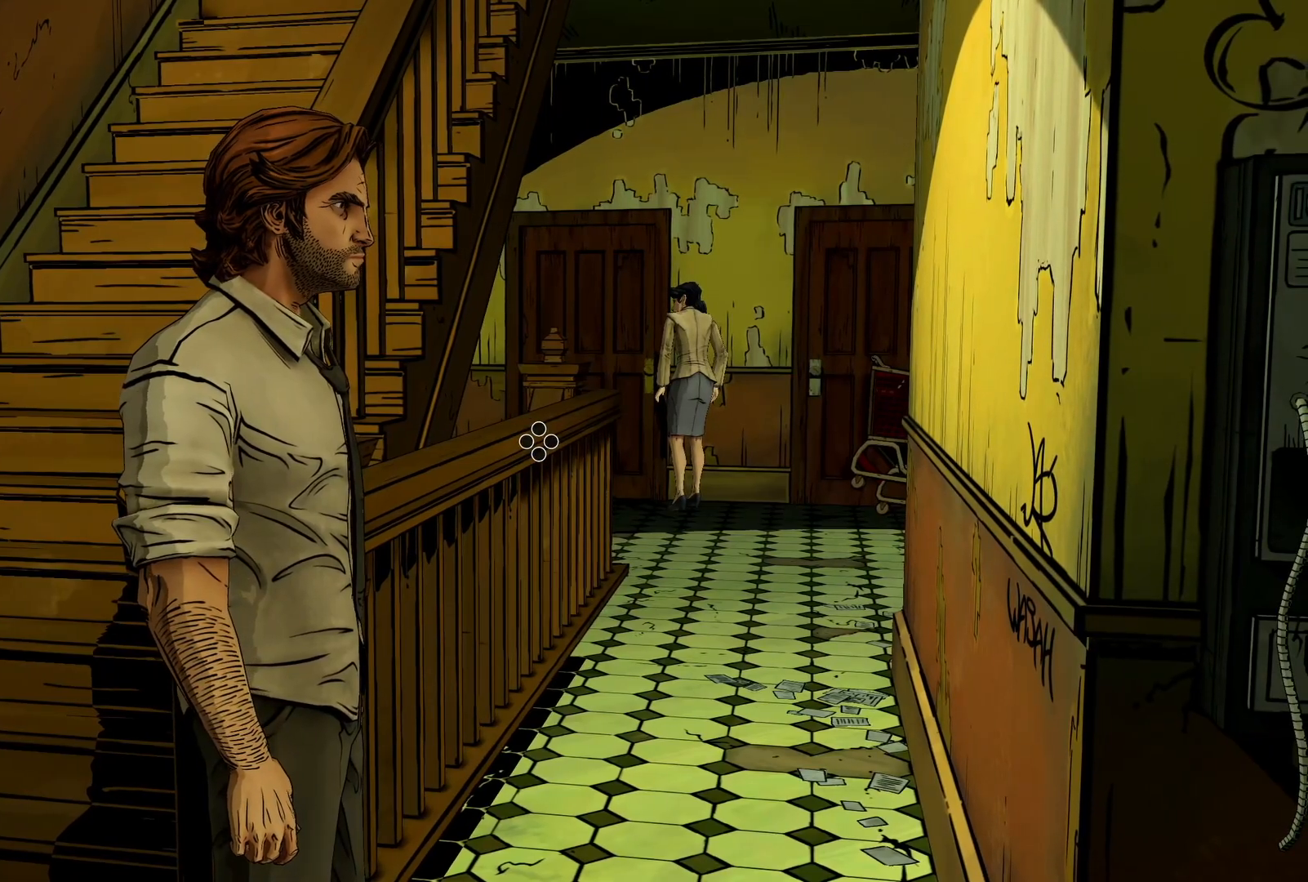
Gameplay with a controller (Xbox layout); each line is a JSON object with the inputs held at the frame after it (dt_ms = milliseconds from this image to that frame). "events" lists button and stick changes between this image and that frame as [ms after this image, input, new state], when the widget could be followed in between. Not read: DPAD_RIGHT L3 R2 R3.
{"dt_ms": 1000, "buttons": [], "left_stick": "up-right", "right_stick": "center", "events": [[533, "left_stick", "up-right"]]}
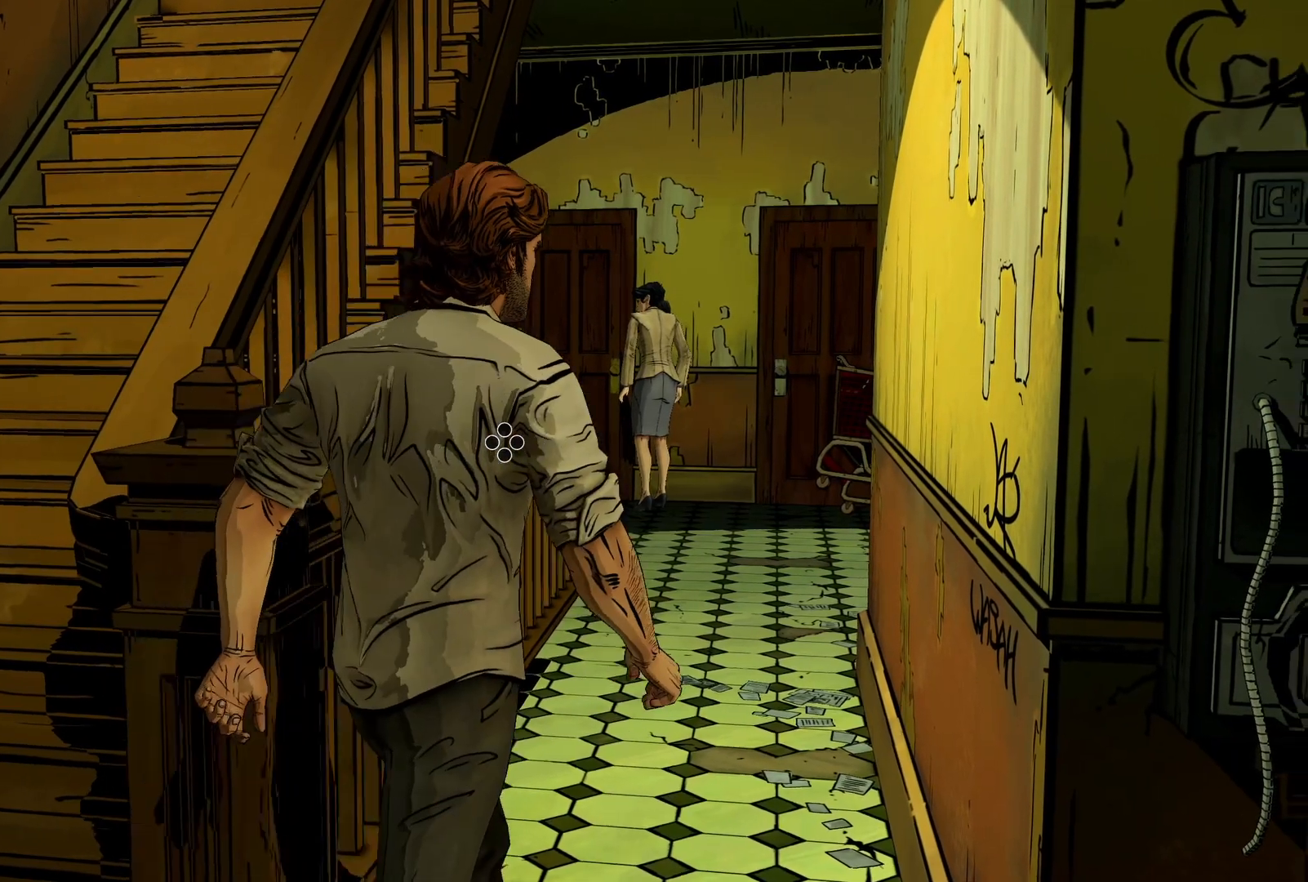
{"dt_ms": 500, "buttons": [], "left_stick": "up-right", "right_stick": "center", "events": []}
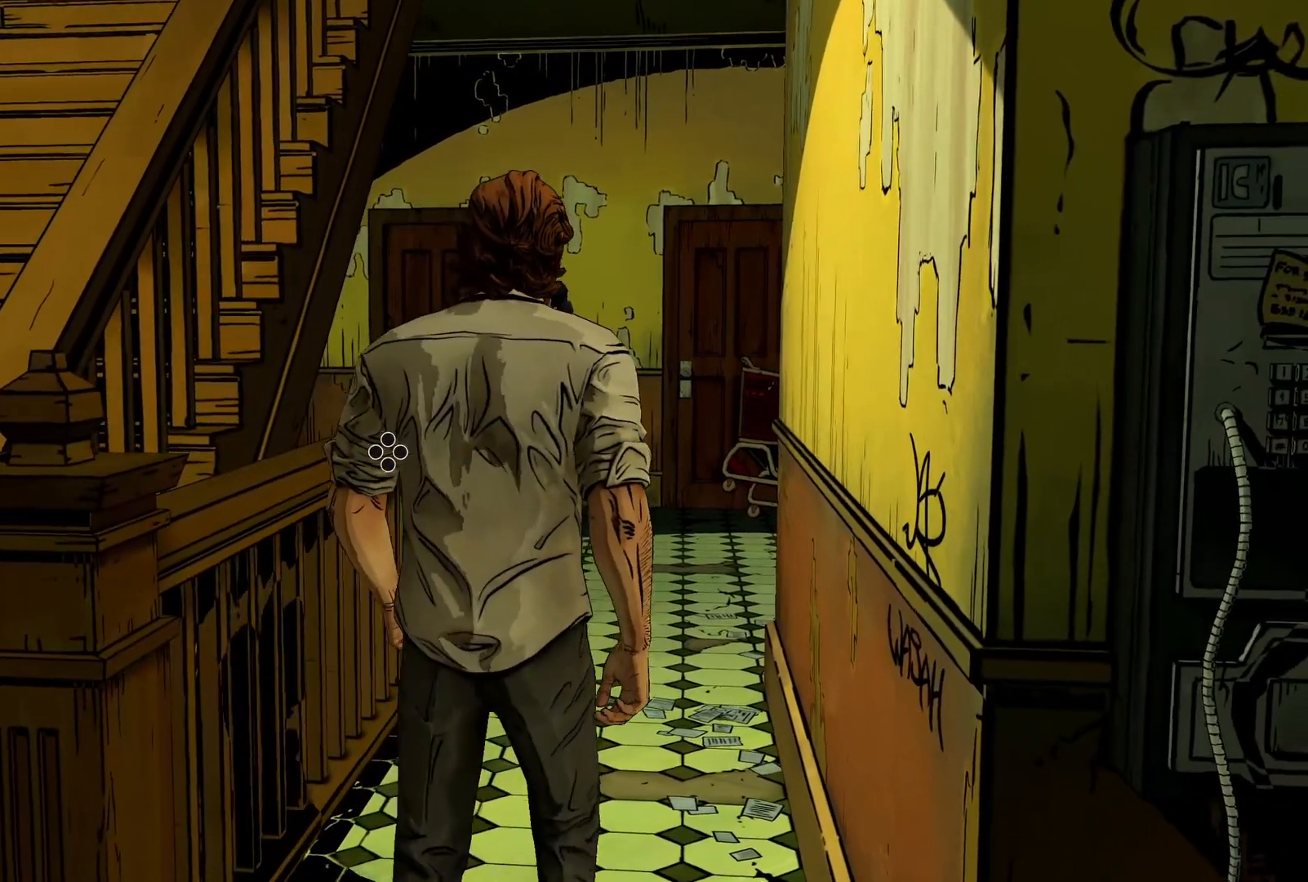
{"dt_ms": 500, "buttons": [], "left_stick": "up-right", "right_stick": "center", "events": []}
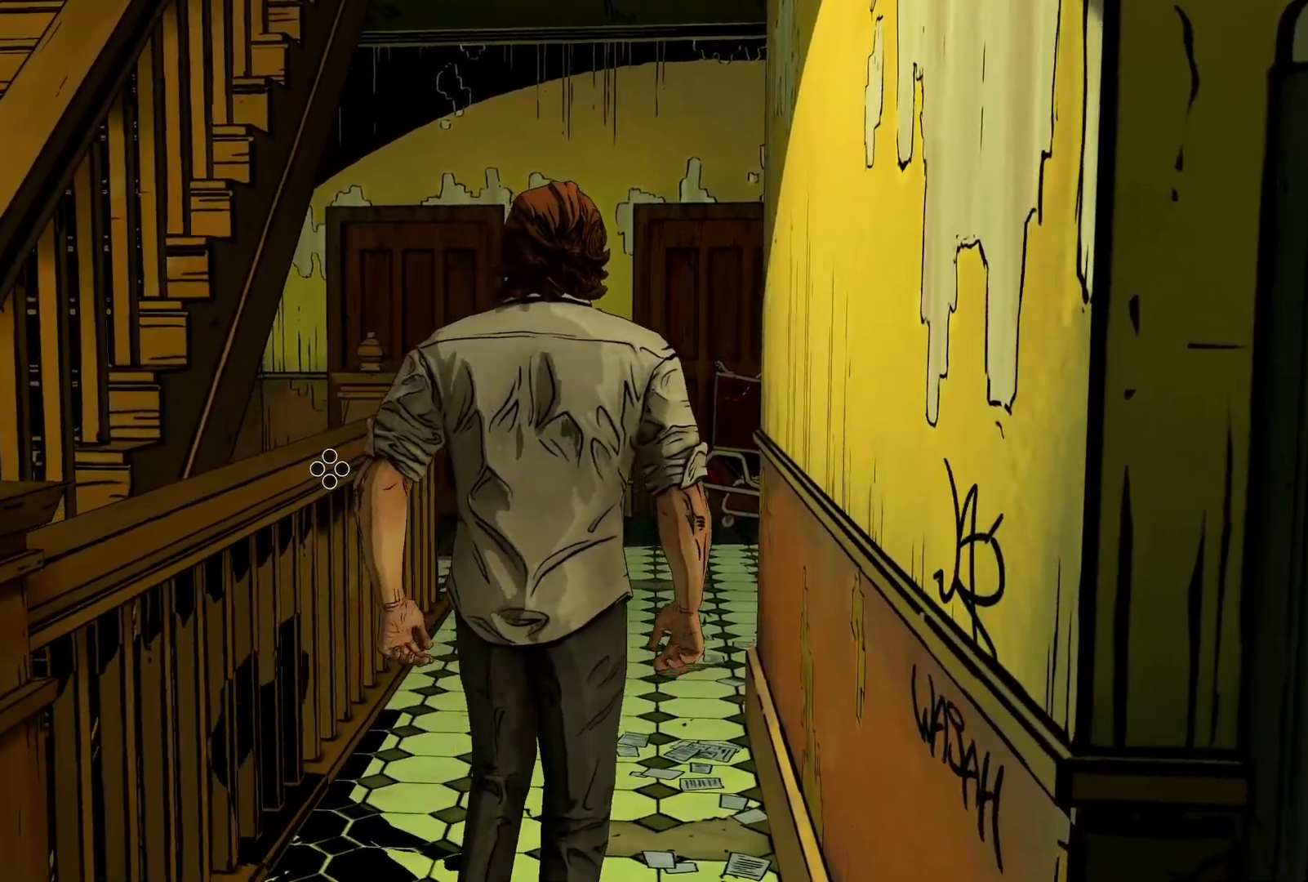
{"dt_ms": 500, "buttons": [], "left_stick": "up-right", "right_stick": "center", "events": []}
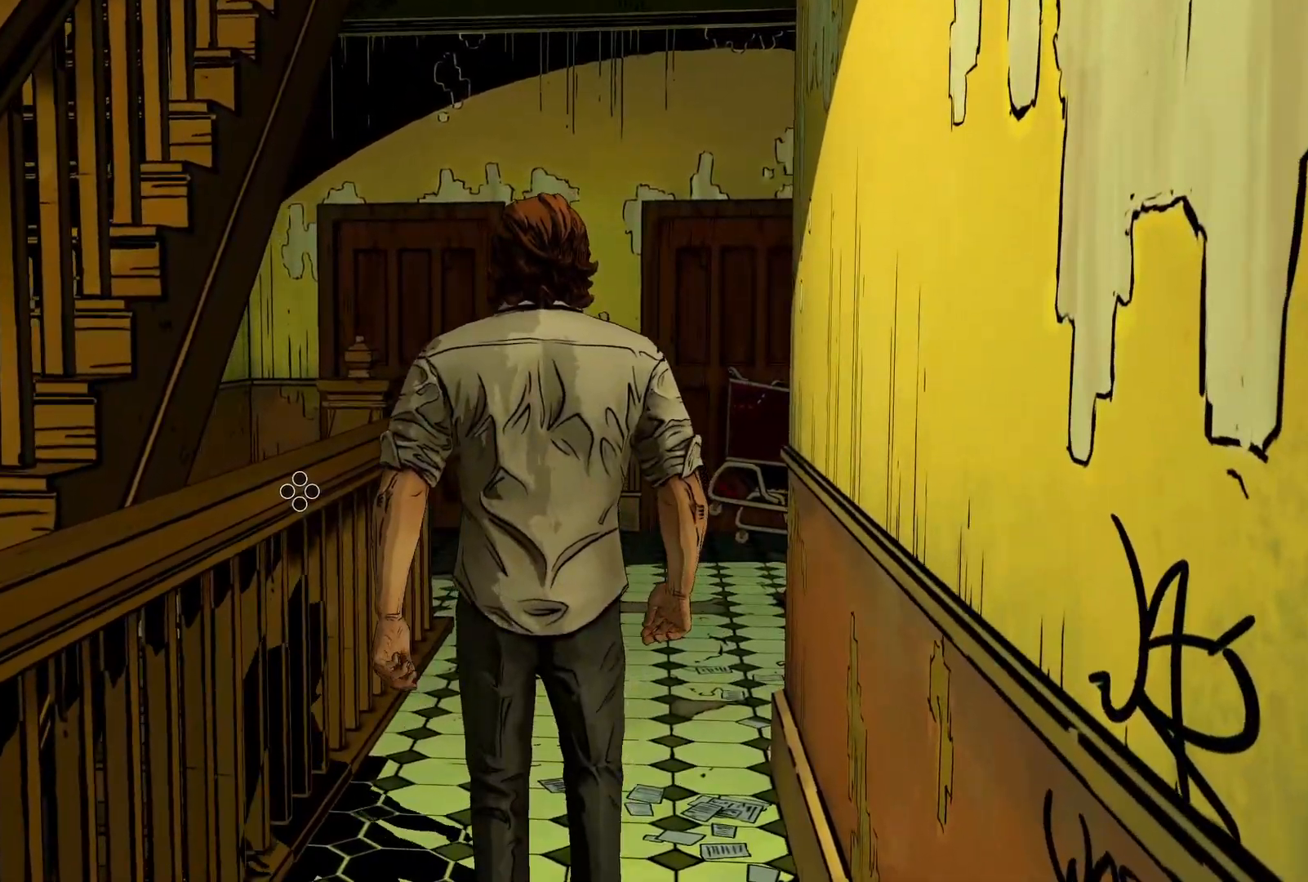
{"dt_ms": 500, "buttons": [], "left_stick": "up-right", "right_stick": "up-right", "events": [[417, "right_stick", "up-right"]]}
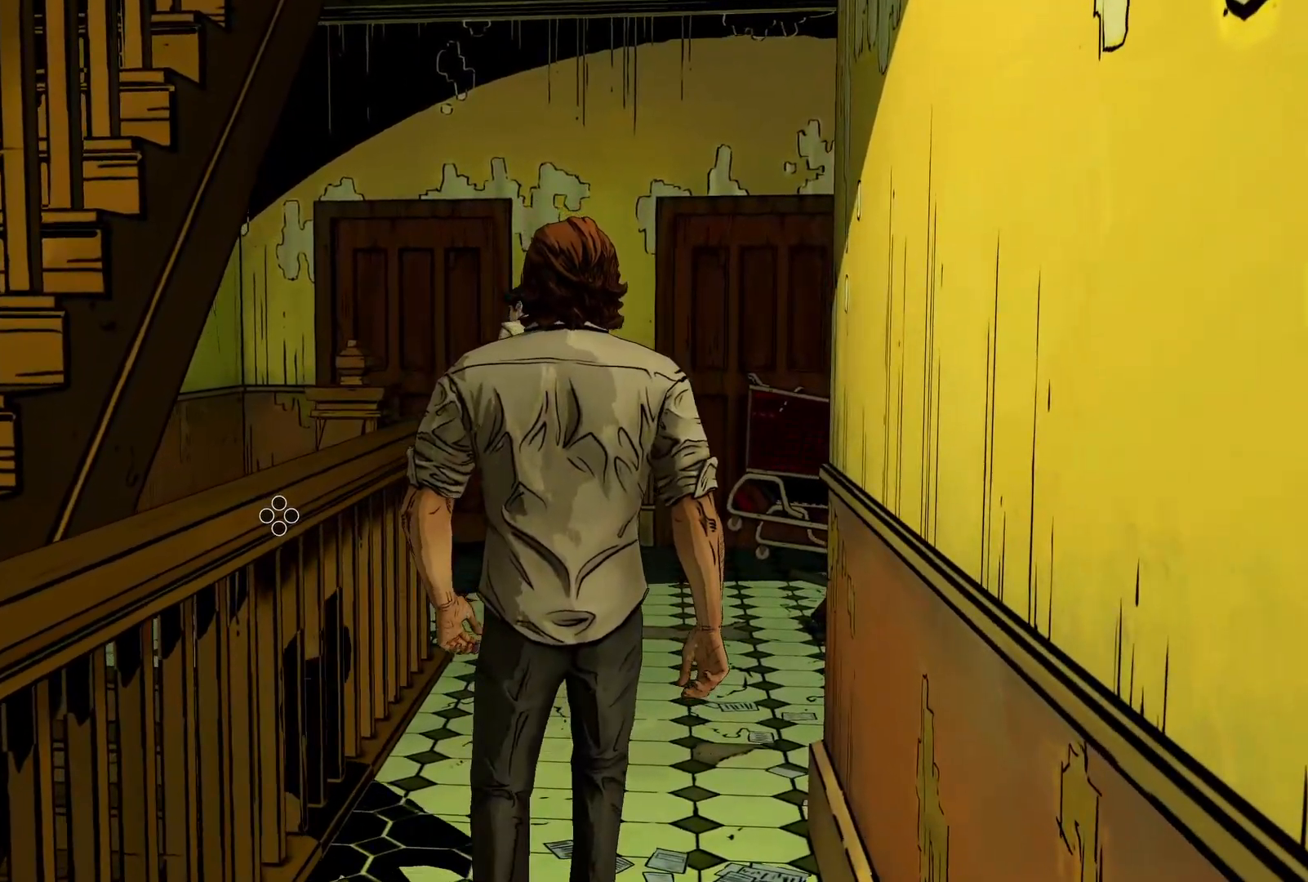
{"dt_ms": 500, "buttons": [], "left_stick": "up", "right_stick": "up-right", "events": [[483, "left_stick", "up"]]}
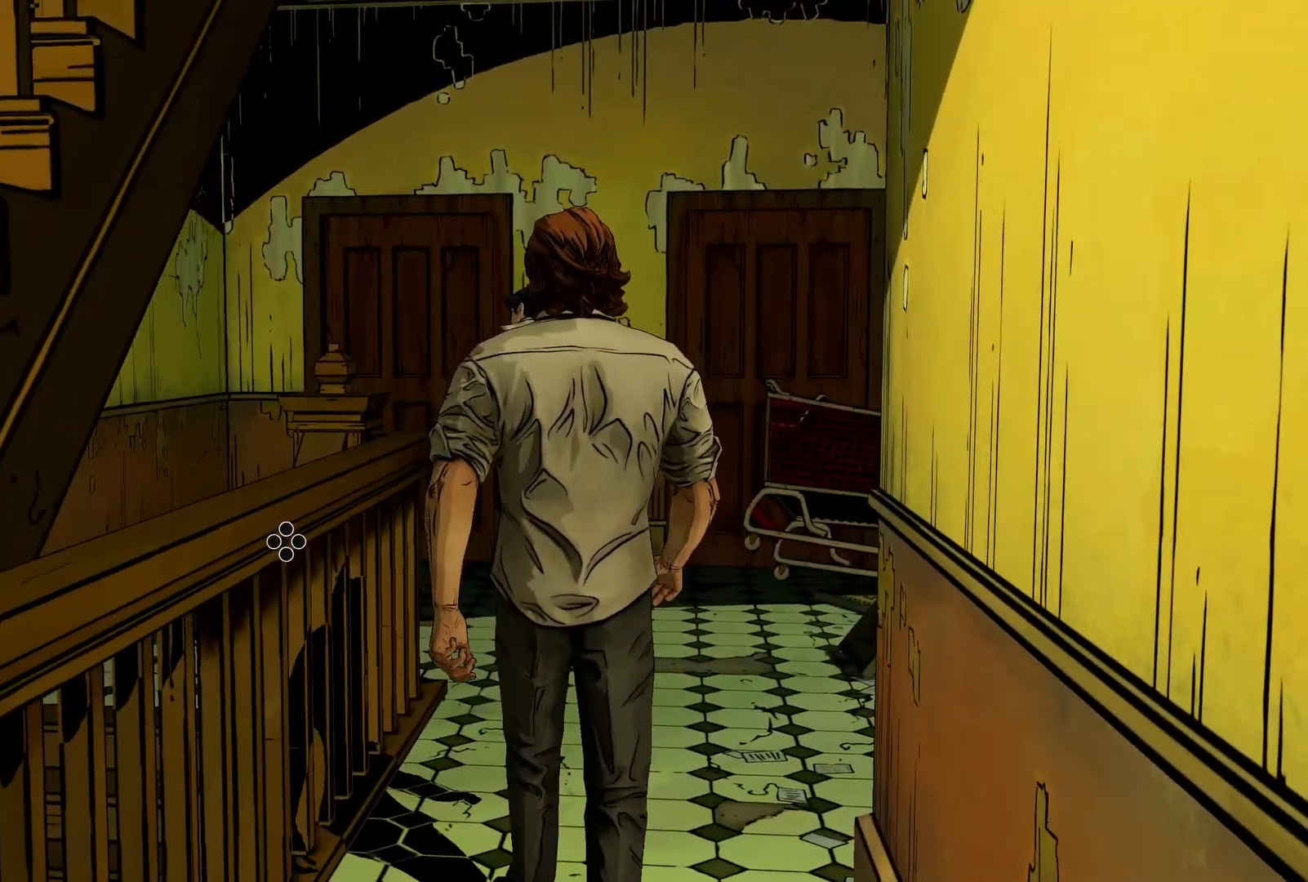
{"dt_ms": 500, "buttons": [], "left_stick": "up", "right_stick": "up-right", "events": []}
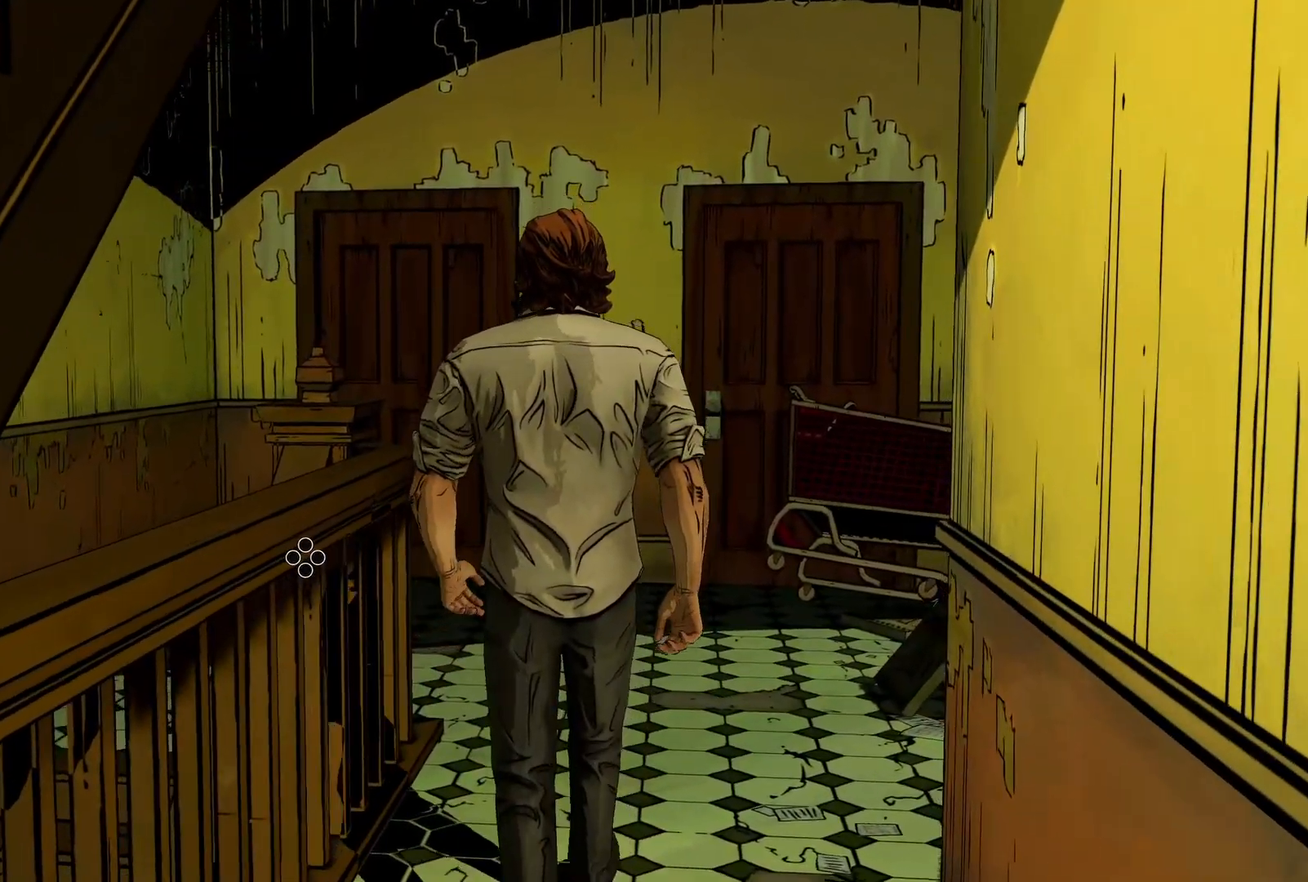
{"dt_ms": 500, "buttons": [], "left_stick": "up", "right_stick": "up-right", "events": []}
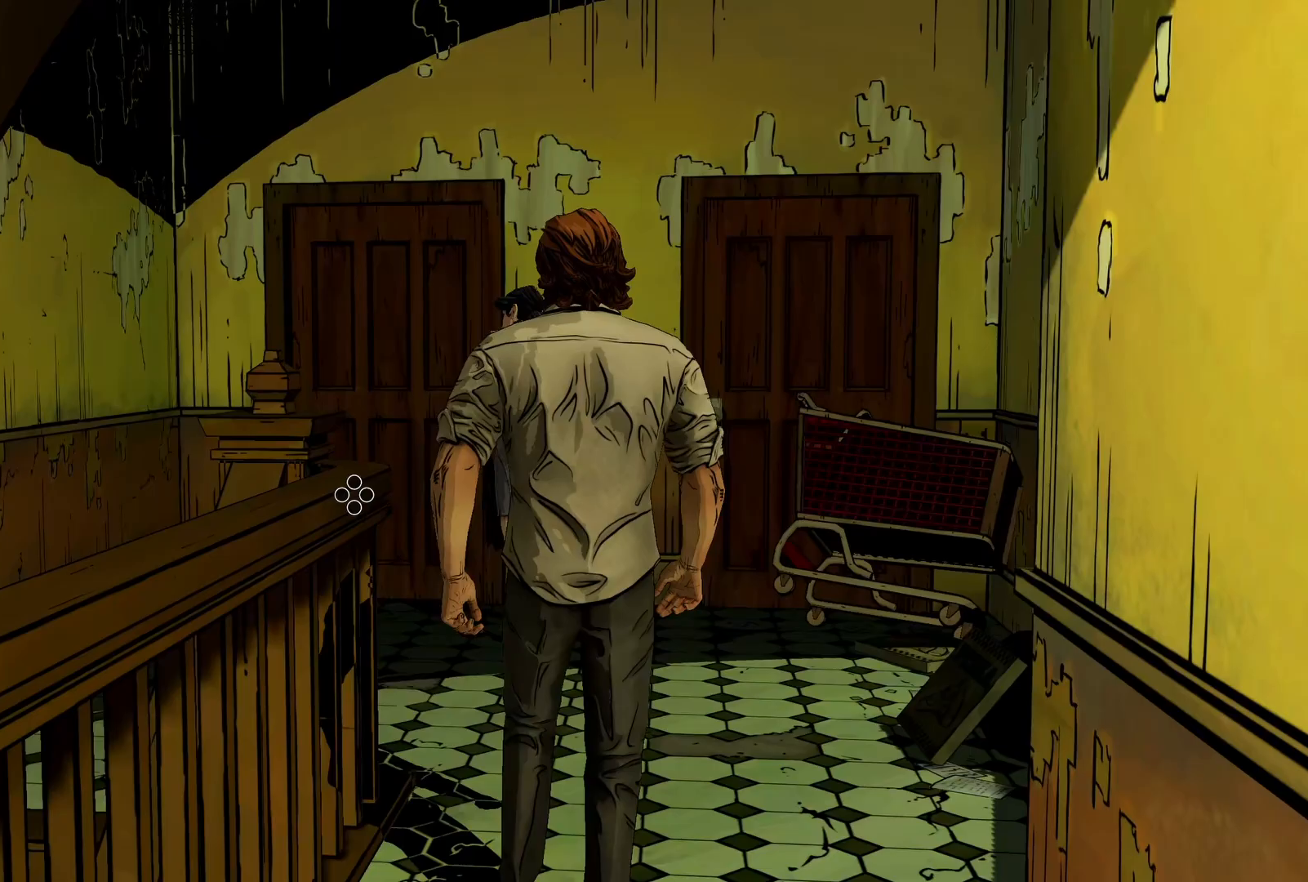
{"dt_ms": 500, "buttons": [], "left_stick": "up", "right_stick": "up-right", "events": []}
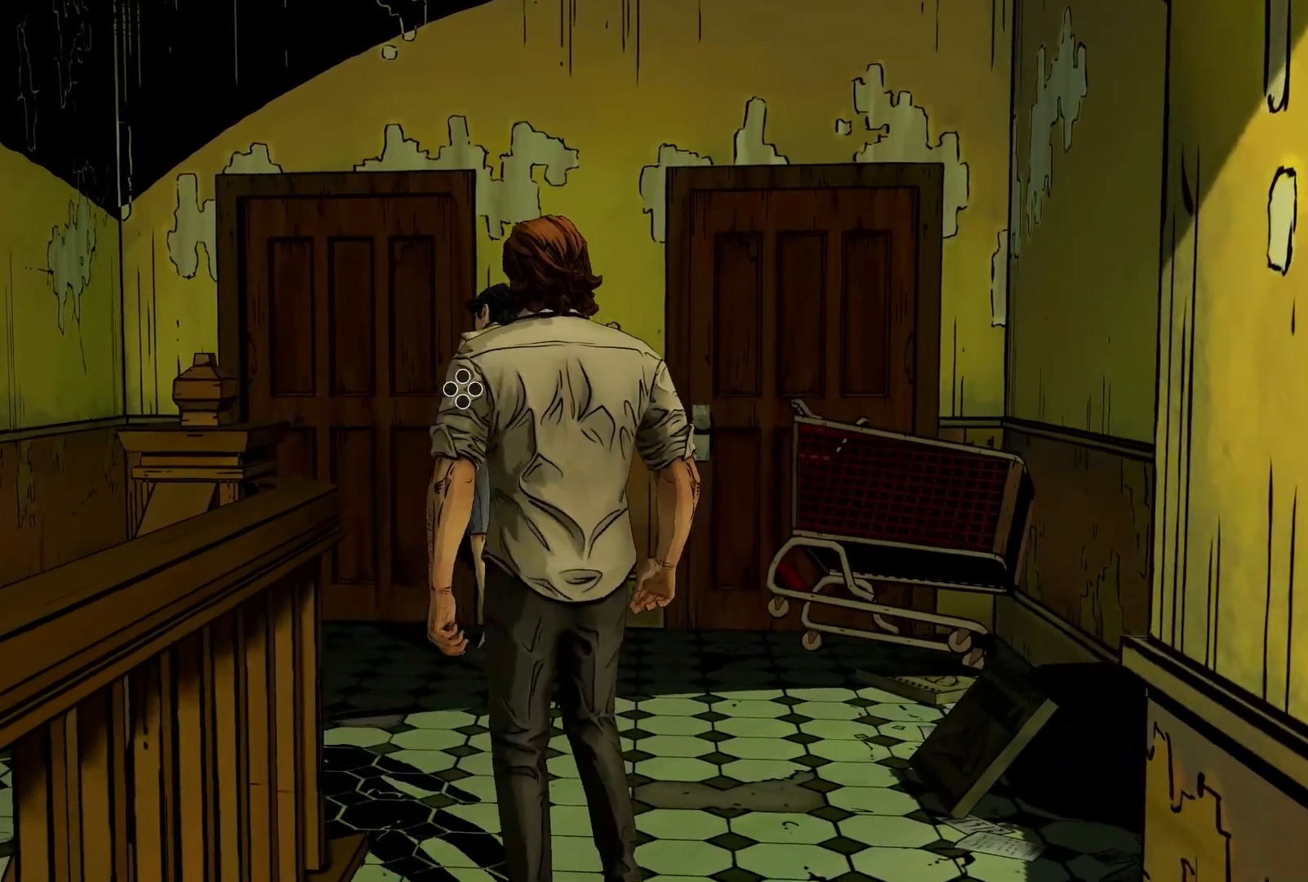
{"dt_ms": 500, "buttons": [], "left_stick": "up-left", "right_stick": "center", "events": [[133, "left_stick", "up-left"], [300, "right_stick", "center"]]}
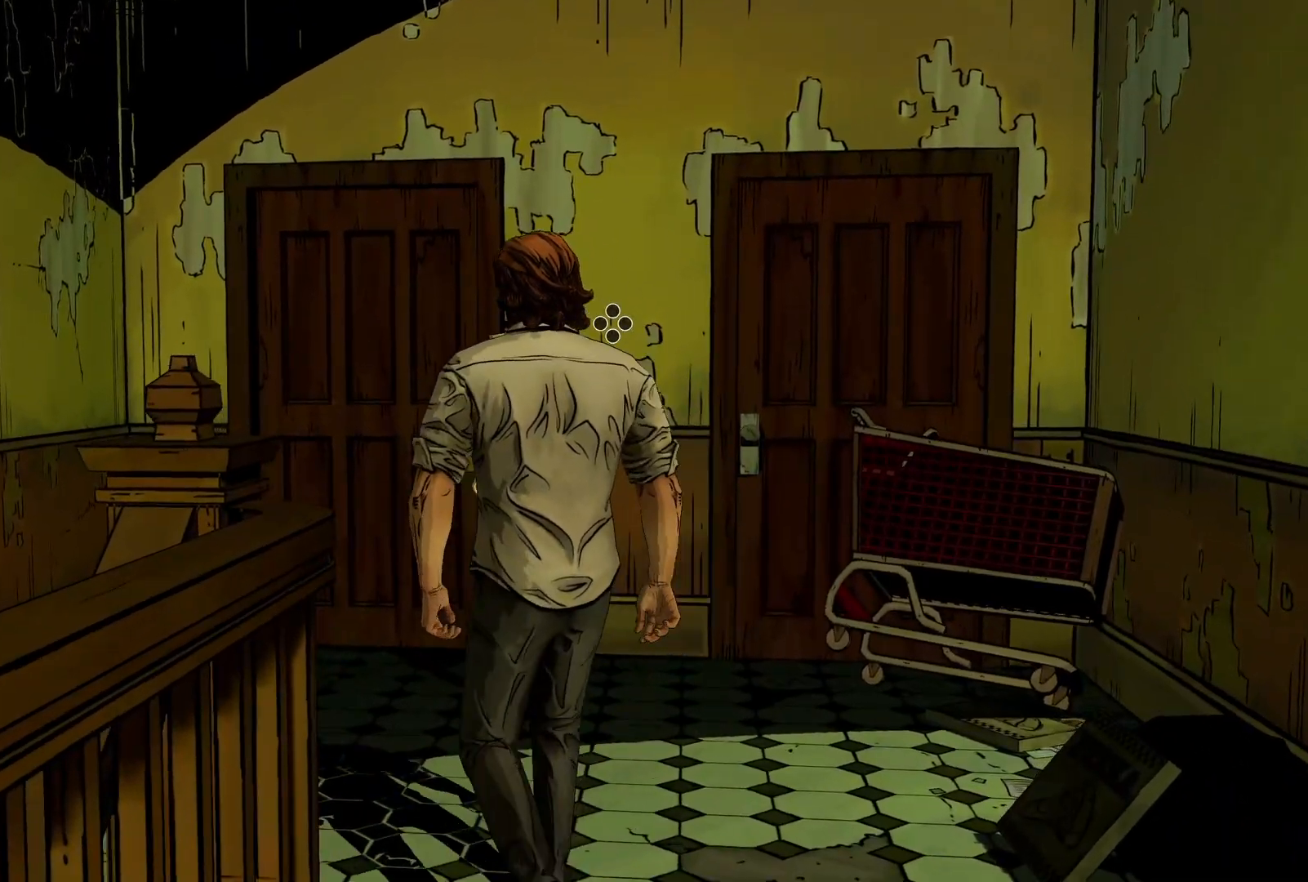
{"dt_ms": 500, "buttons": [], "left_stick": "up-left", "right_stick": "center", "events": [[250, "right_stick", "down-left"], [433, "right_stick", "center"]]}
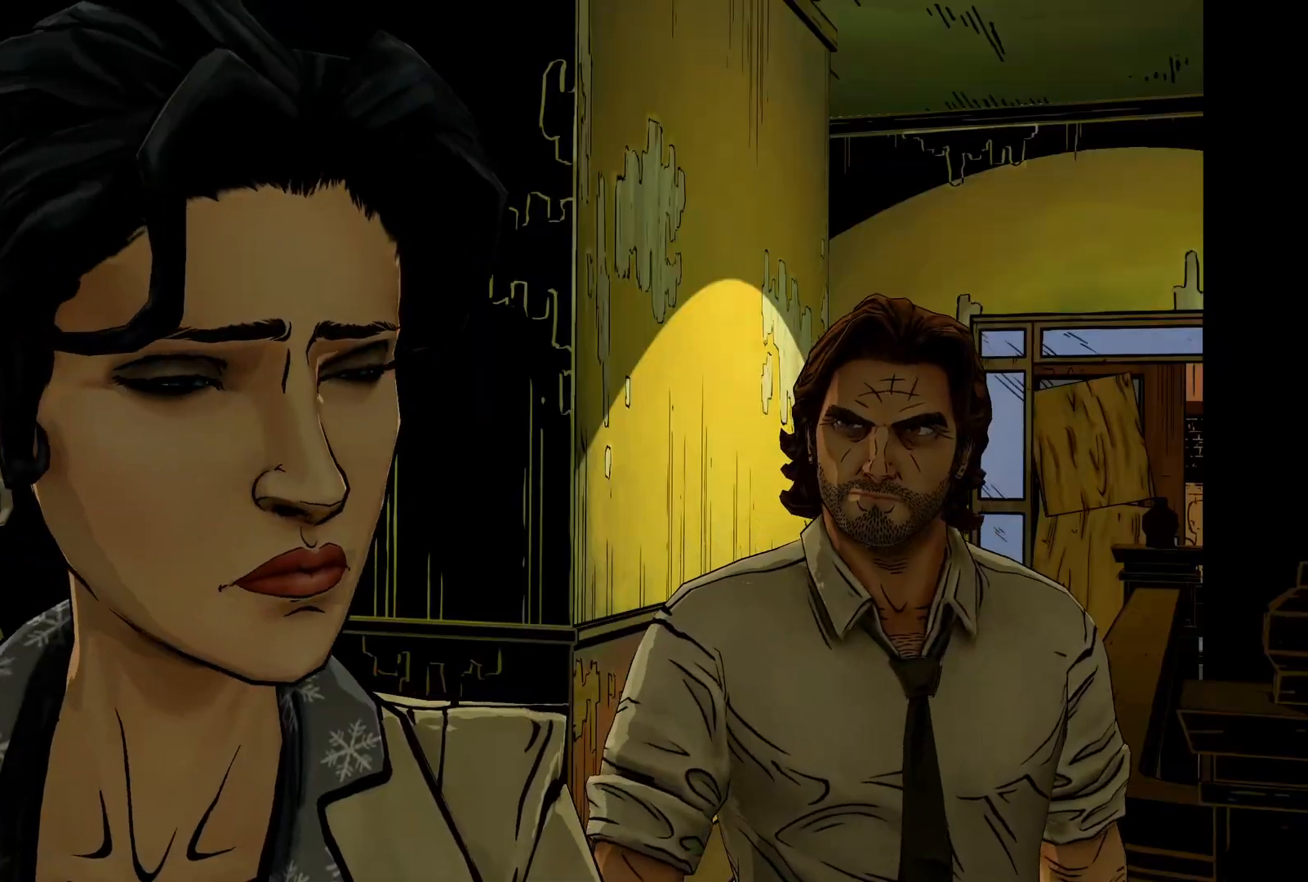
{"dt_ms": 500, "buttons": [], "left_stick": "center", "right_stick": "center", "events": [[217, "left_stick", "center"]]}